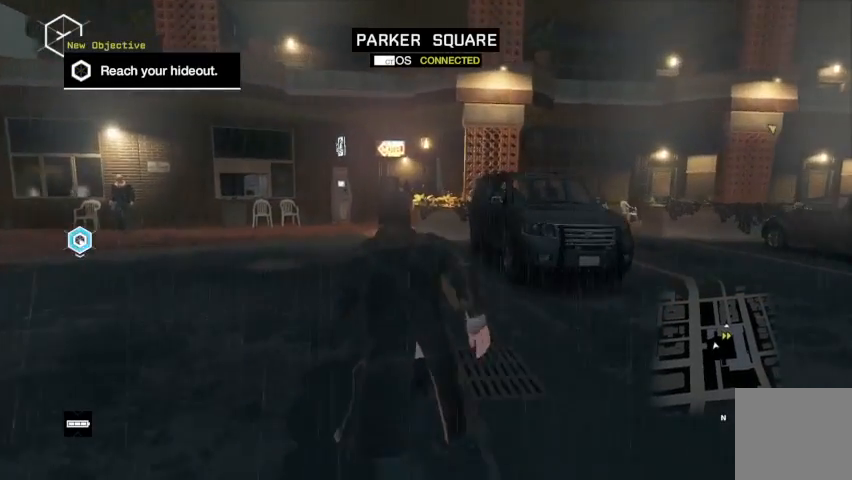
Gameplay with a controller (Xbox layout); each line is a JSON object with the inputs held at the frame after it. "events" lists button and stick changes between this image and that frame as [ms after this image, input, new state], when the widget could be followed in between.
{"buttons": ["R2"], "left_stick": "up", "right_stick": "down-right", "events": [[67, "right_stick", "down-right"]]}
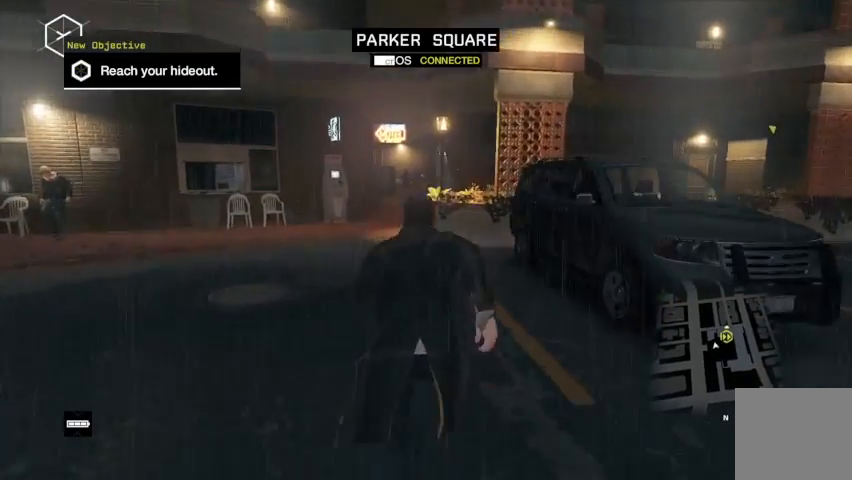
{"buttons": ["R2"], "left_stick": "up", "right_stick": "center", "events": [[33, "left_stick", "up-right"], [167, "left_stick", "up"], [367, "right_stick", "center"]]}
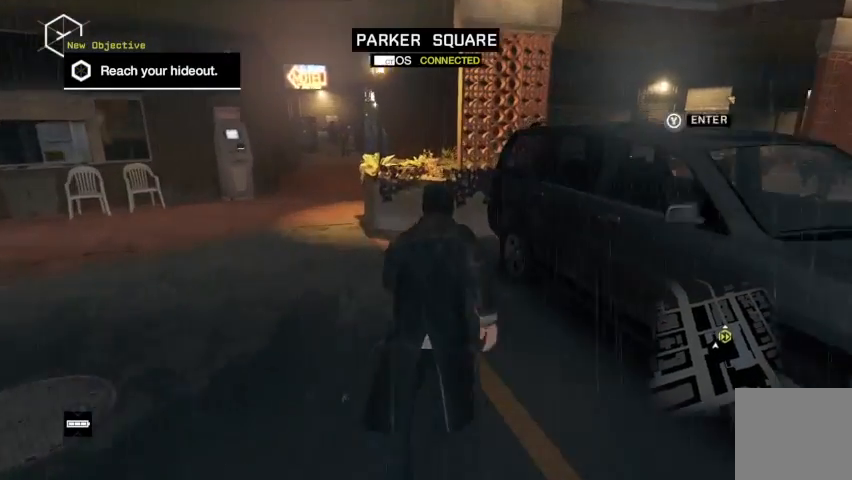
{"buttons": ["R2"], "left_stick": "up-right", "right_stick": "center", "events": [[133, "left_stick", "up-left"], [367, "B", "down"], [367, "left_stick", "up-right"], [467, "B", "up"]]}
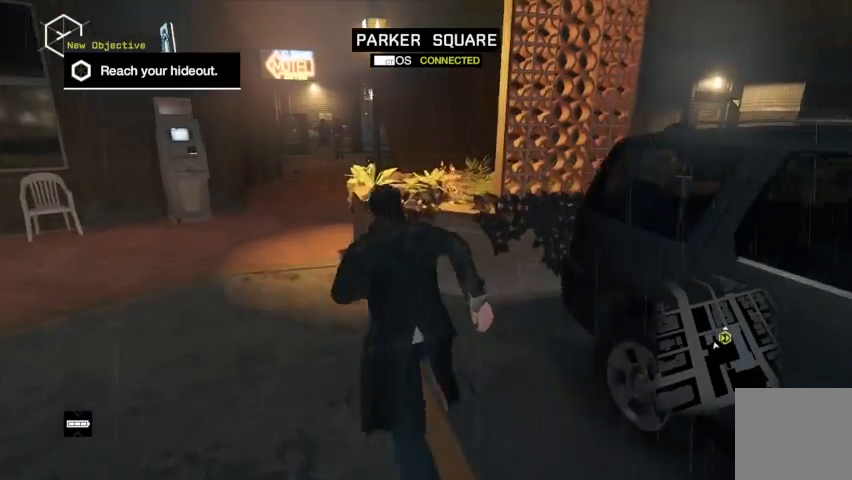
{"buttons": ["R2"], "left_stick": "up-right", "right_stick": "center", "events": [[33, "B", "down"], [133, "B", "up"], [167, "left_stick", "up"], [200, "B", "down"], [267, "B", "up"], [300, "B", "down"], [400, "B", "up"], [500, "left_stick", "up-right"]]}
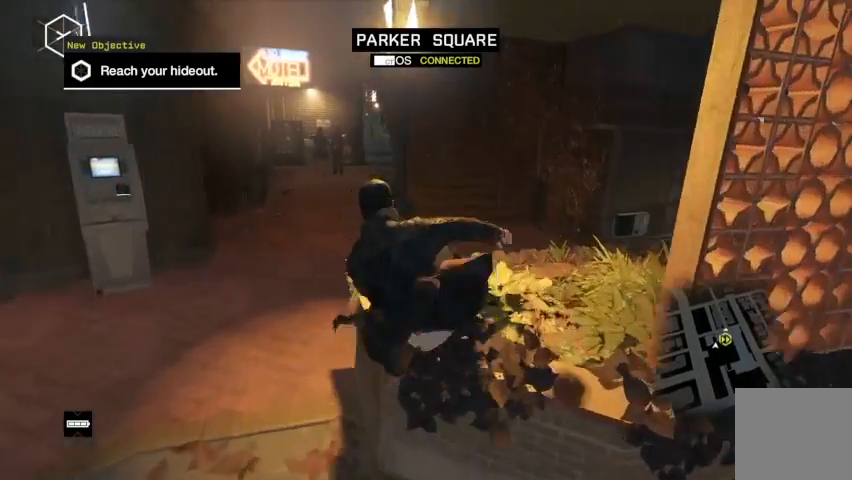
{"buttons": ["R2"], "left_stick": "up", "right_stick": "center", "events": [[67, "R2", "up"], [267, "R2", "down"], [333, "left_stick", "up"]]}
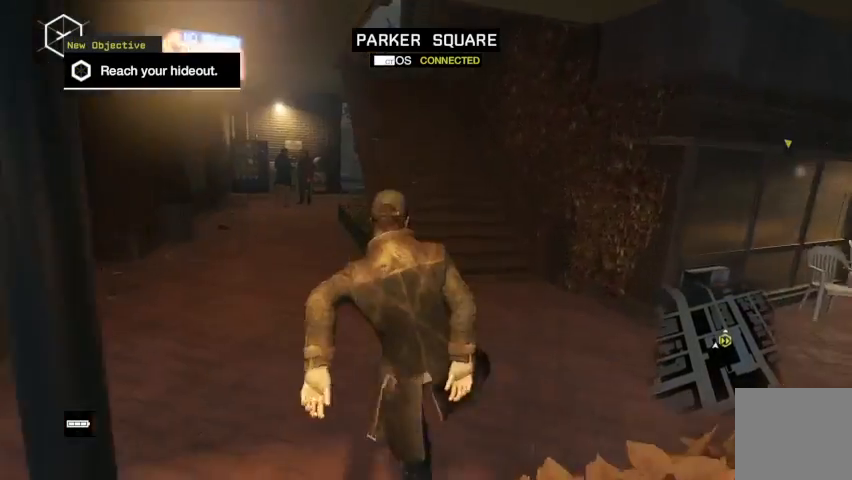
{"buttons": ["R2"], "left_stick": "up", "right_stick": "center", "events": [[33, "right_stick", "left"], [100, "left_stick", "up-right"], [233, "right_stick", "center"], [367, "left_stick", "up"]]}
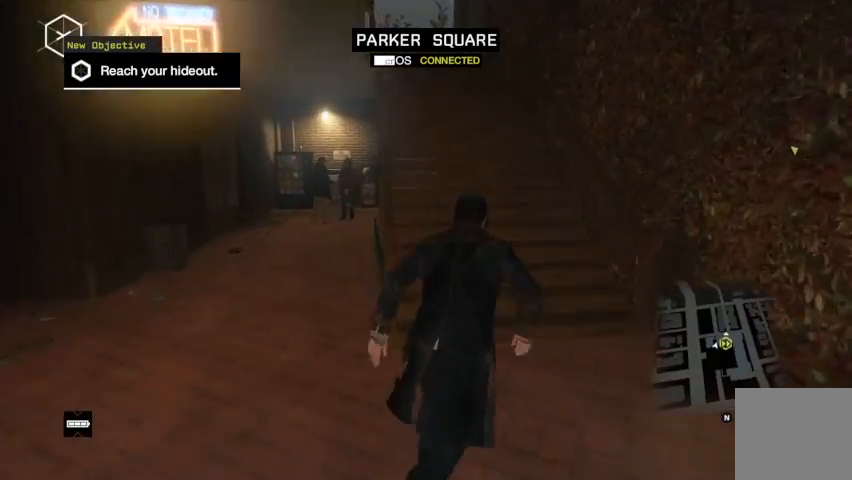
{"buttons": ["R2"], "left_stick": "up", "right_stick": "center", "events": [[67, "right_stick", "left"], [367, "right_stick", "center"]]}
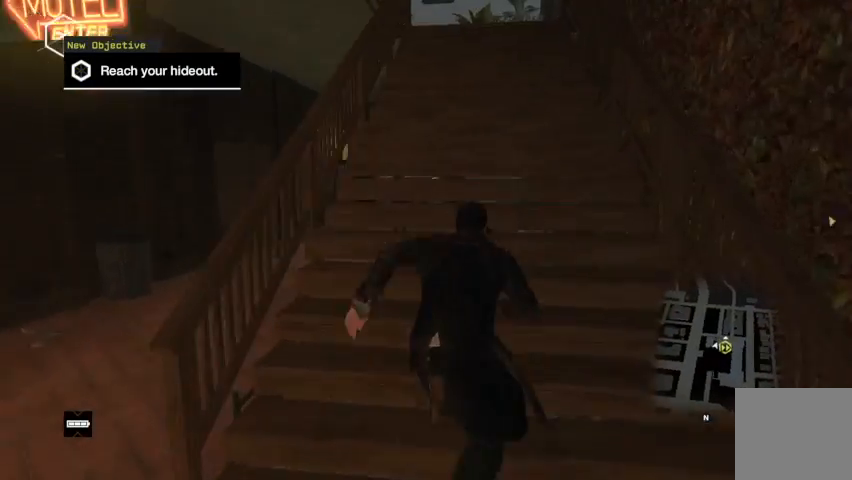
{"buttons": ["R2"], "left_stick": "up", "right_stick": "center", "events": [[100, "right_stick", "left"], [333, "right_stick", "center"]]}
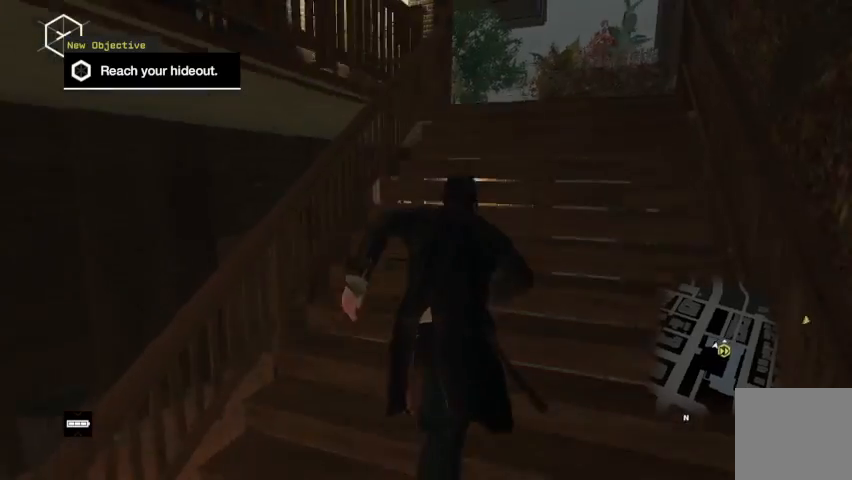
{"buttons": ["R2"], "left_stick": "up", "right_stick": "left", "events": [[333, "right_stick", "left"]]}
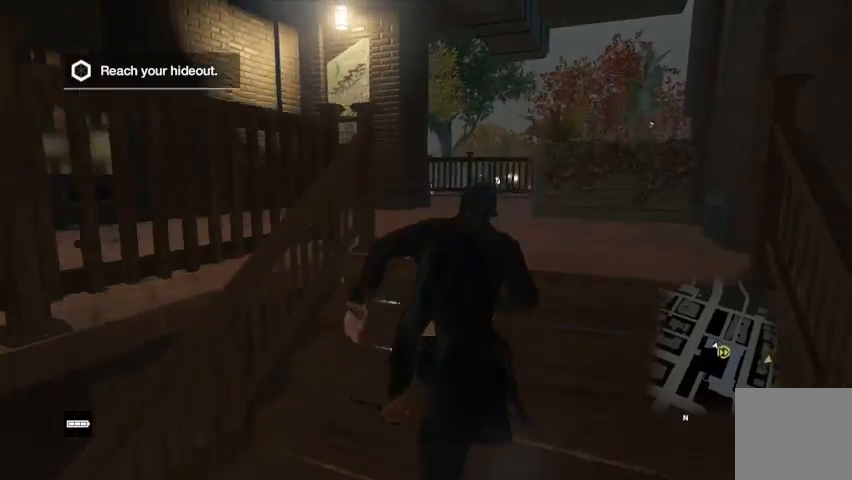
{"buttons": ["R2"], "left_stick": "left", "right_stick": "left", "events": [[33, "left_stick", "up-left"], [267, "left_stick", "left"]]}
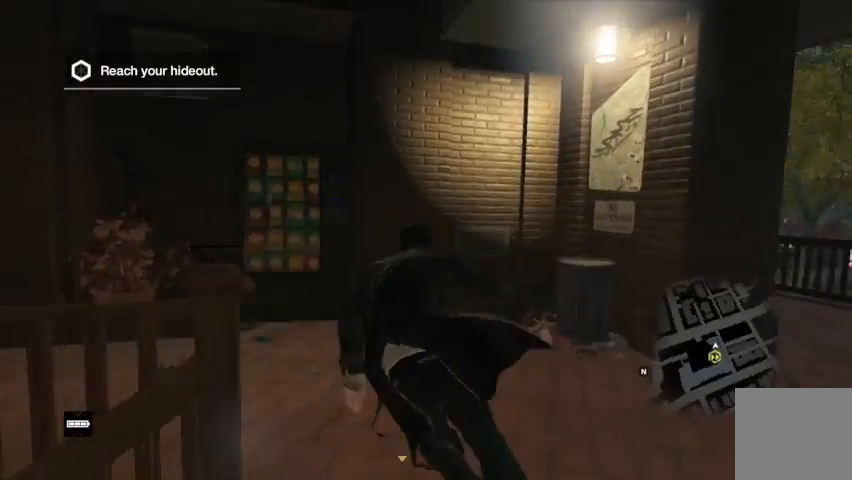
{"buttons": ["R2"], "left_stick": "up-left", "right_stick": "left", "events": [[67, "left_stick", "down-left"], [367, "left_stick", "up-left"]]}
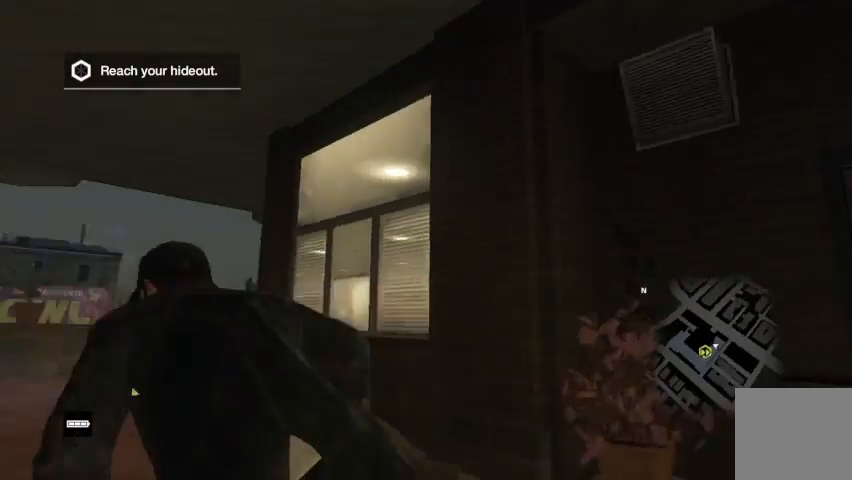
{"buttons": ["R2"], "left_stick": "up-left", "right_stick": "center", "events": [[67, "left_stick", "up"], [67, "right_stick", "center"], [233, "right_stick", "left"], [433, "right_stick", "center"], [467, "left_stick", "up-left"]]}
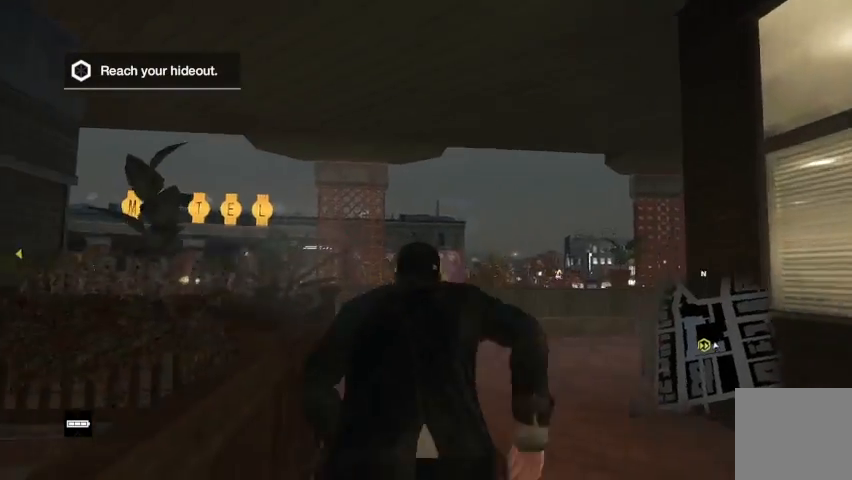
{"buttons": ["R2"], "left_stick": "up-left", "right_stick": "center", "events": [[67, "B", "down"], [100, "B", "up"], [233, "B", "down"], [267, "B", "up"], [367, "B", "down"], [467, "B", "up"]]}
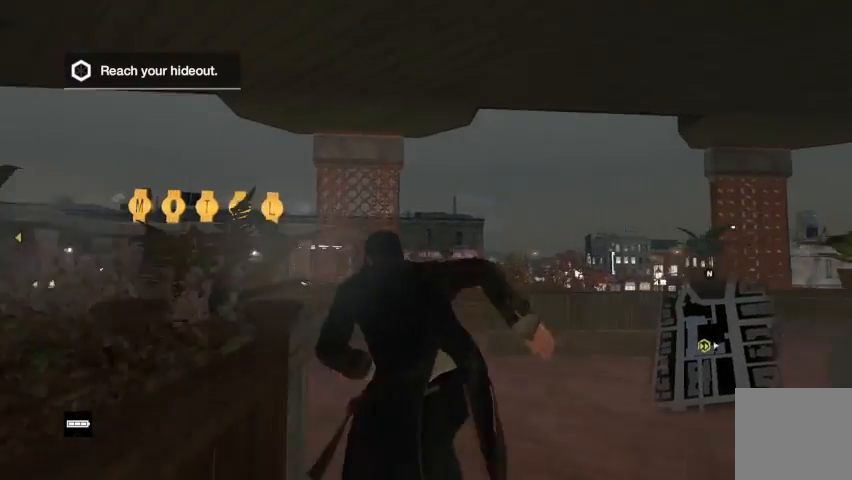
{"buttons": ["R2"], "left_stick": "up-left", "right_stick": "left", "events": [[133, "R2", "up"], [133, "right_stick", "left"], [267, "R2", "down"]]}
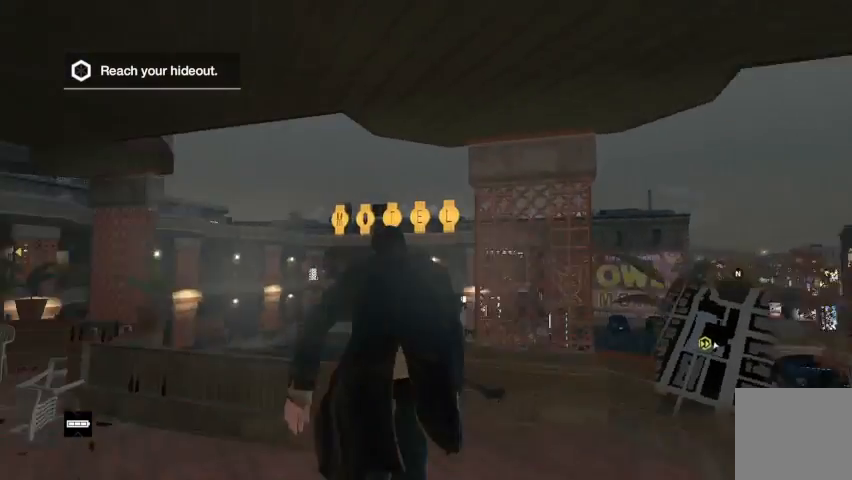
{"buttons": ["R2"], "left_stick": "up-left", "right_stick": "left", "events": []}
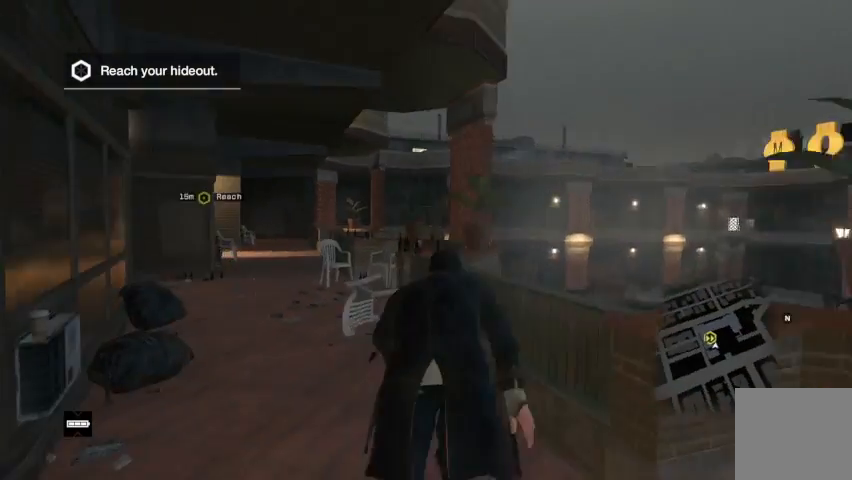
{"buttons": ["R2"], "left_stick": "up", "right_stick": "down", "events": [[67, "right_stick", "center"], [433, "left_stick", "up"], [467, "right_stick", "down"]]}
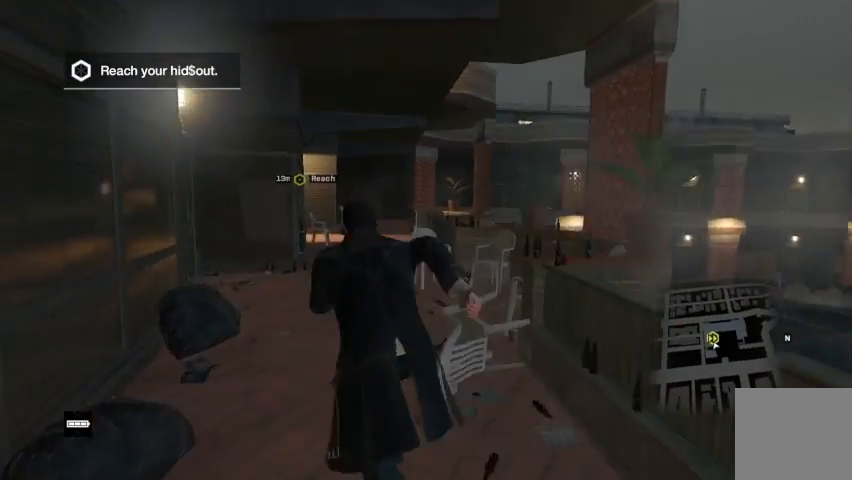
{"buttons": ["R2"], "left_stick": "up", "right_stick": "center", "events": [[167, "right_stick", "center"]]}
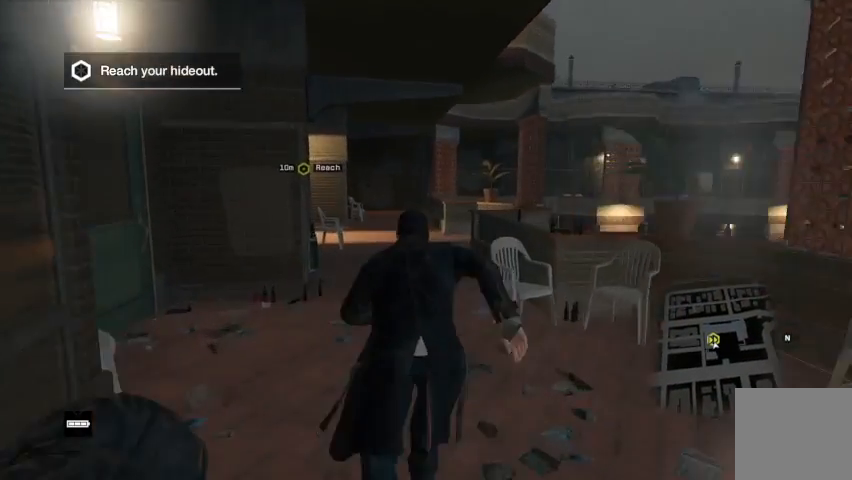
{"buttons": ["R2"], "left_stick": "up", "right_stick": "center", "events": [[33, "right_stick", "down-left"], [233, "right_stick", "center"]]}
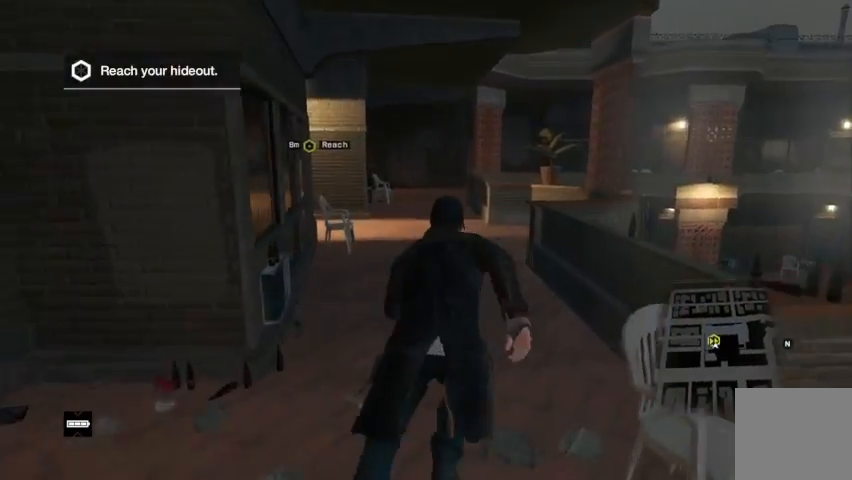
{"buttons": ["R2"], "left_stick": "up", "right_stick": "left", "events": [[67, "right_stick", "left"]]}
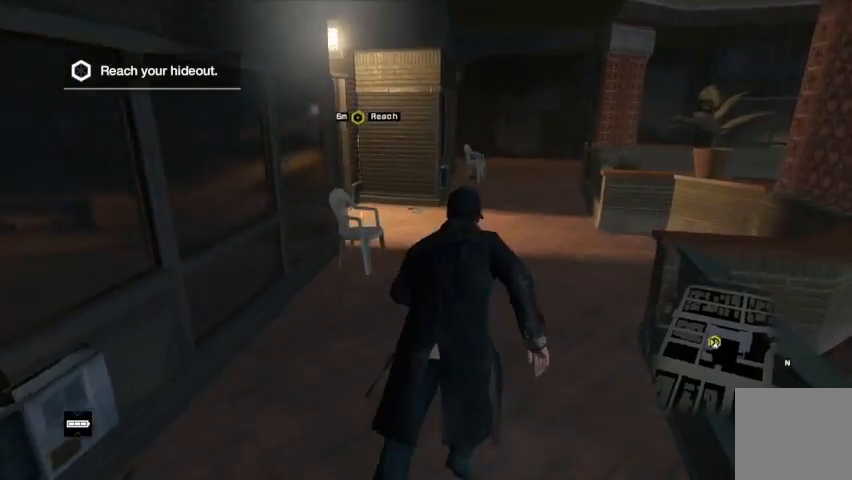
{"buttons": ["A", "R2"], "left_stick": "up-left", "right_stick": "center", "events": [[200, "right_stick", "center"], [333, "left_stick", "up-left"], [367, "A", "down"], [400, "A", "up"], [467, "A", "down"]]}
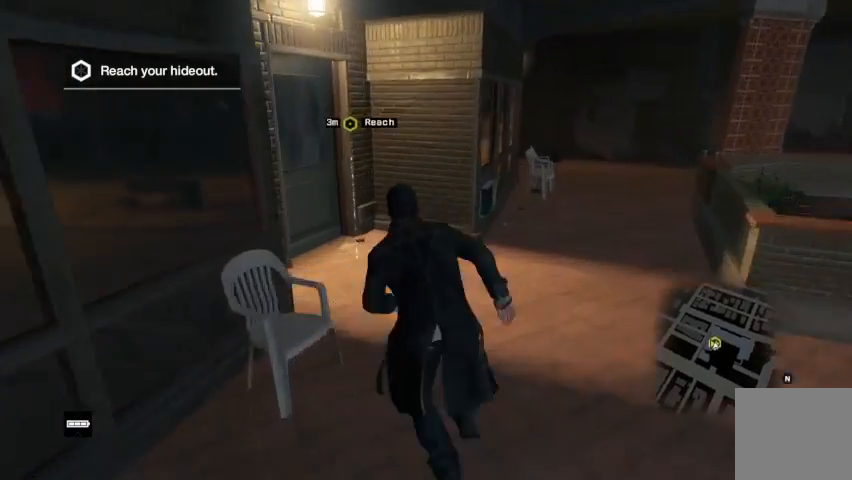
{"buttons": [], "left_stick": "up-left", "right_stick": "center", "events": [[33, "A", "up"], [100, "A", "down"], [233, "A", "up"], [267, "A", "down"], [367, "A", "up"], [367, "R2", "up"]]}
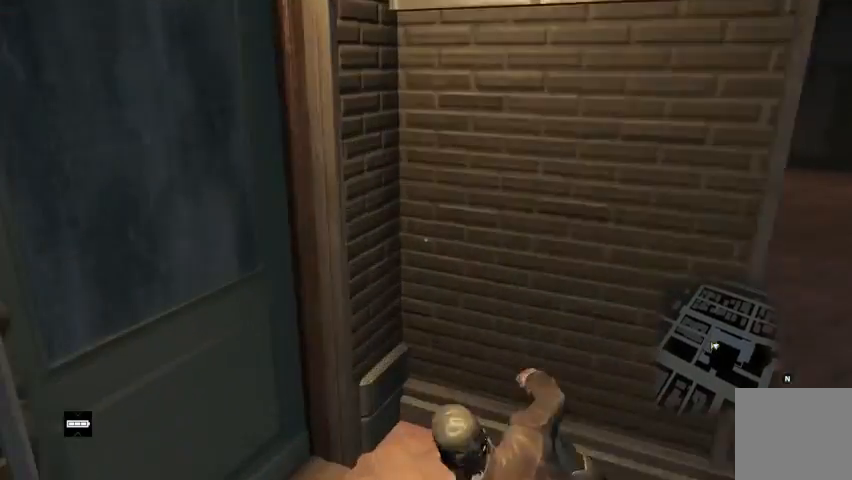
{"buttons": [], "left_stick": "center", "right_stick": "center", "events": [[167, "B", "down"], [233, "B", "up"], [267, "left_stick", "center"], [367, "B", "down"], [400, "B", "up"]]}
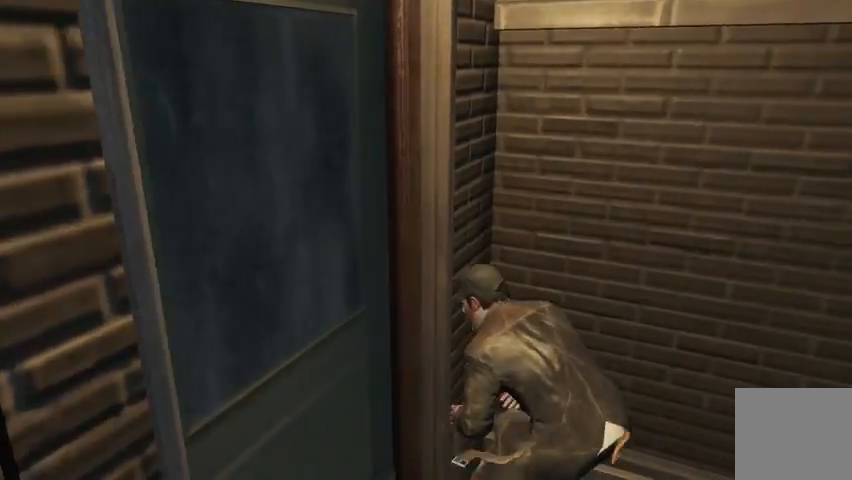
{"buttons": ["B"], "left_stick": "center", "right_stick": "center", "events": [[233, "B", "down"], [300, "B", "up"], [367, "B", "down"], [433, "B", "up"], [500, "B", "down"]]}
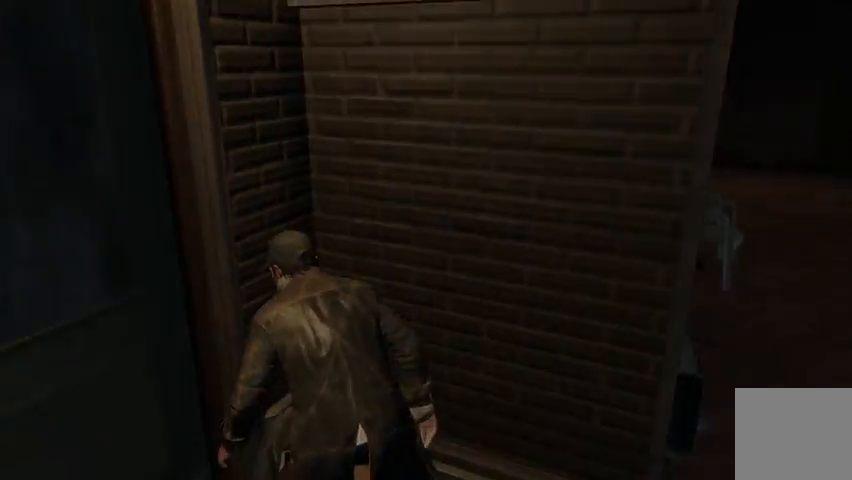
{"buttons": ["B"], "left_stick": "down-right", "right_stick": "center", "events": [[67, "B", "up"], [67, "left_stick", "right"], [133, "B", "down"], [133, "left_stick", "down-right"], [200, "B", "up"], [333, "B", "down"], [400, "B", "up"], [500, "B", "down"]]}
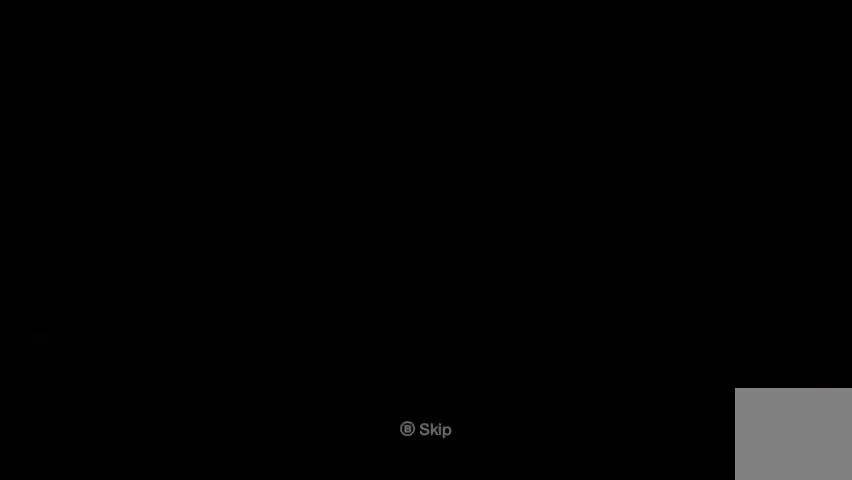
{"buttons": ["R2"], "left_stick": "right", "right_stick": "center", "events": [[67, "B", "up"], [100, "B", "down"], [233, "left_stick", "right"], [367, "B", "up"], [433, "R2", "down"]]}
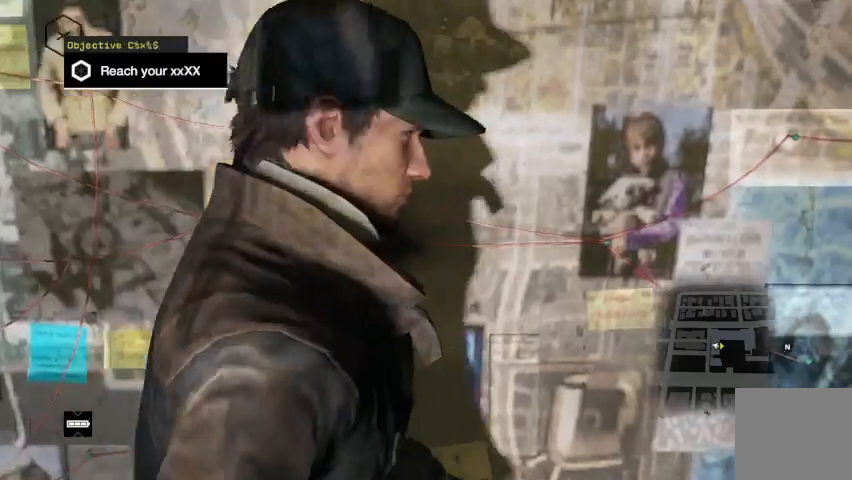
{"buttons": ["R2"], "left_stick": "right", "right_stick": "right", "events": [[167, "right_stick", "down-right"], [500, "right_stick", "right"]]}
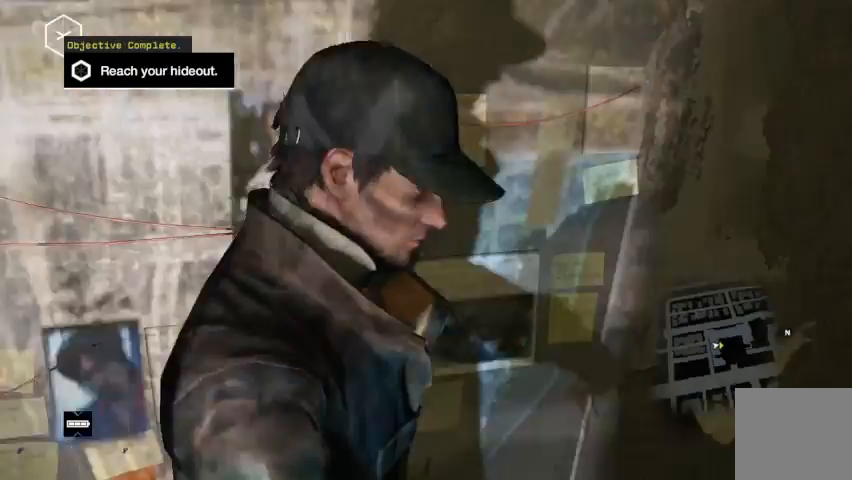
{"buttons": ["R2"], "left_stick": "right", "right_stick": "right", "events": []}
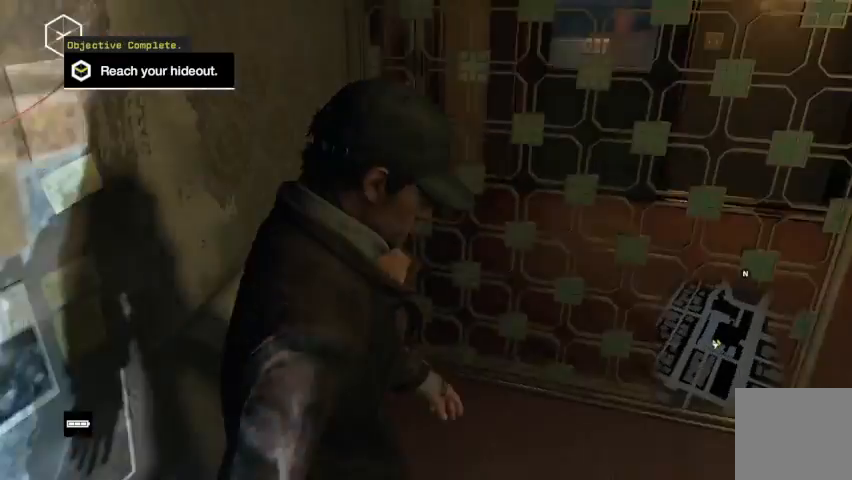
{"buttons": [], "left_stick": "up-right", "right_stick": "center", "events": [[33, "left_stick", "up-right"], [367, "right_stick", "center"], [433, "R2", "up"]]}
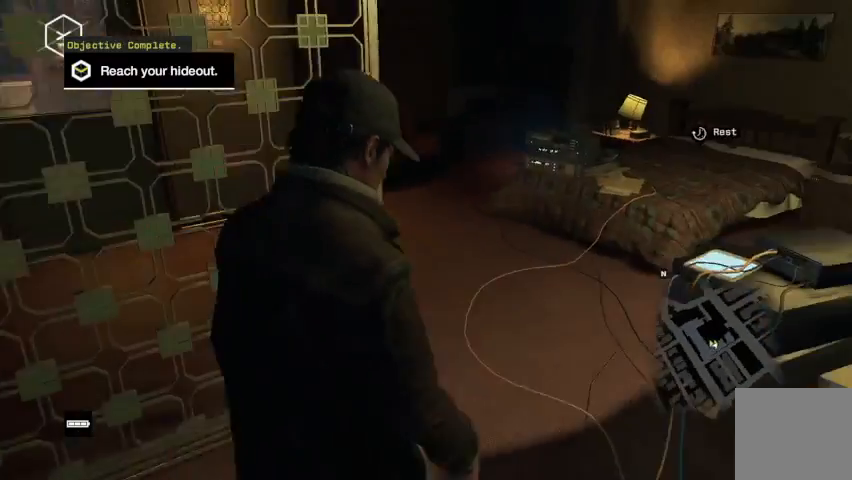
{"buttons": ["R2"], "left_stick": "up-right", "right_stick": "center", "events": [[267, "R2", "down"]]}